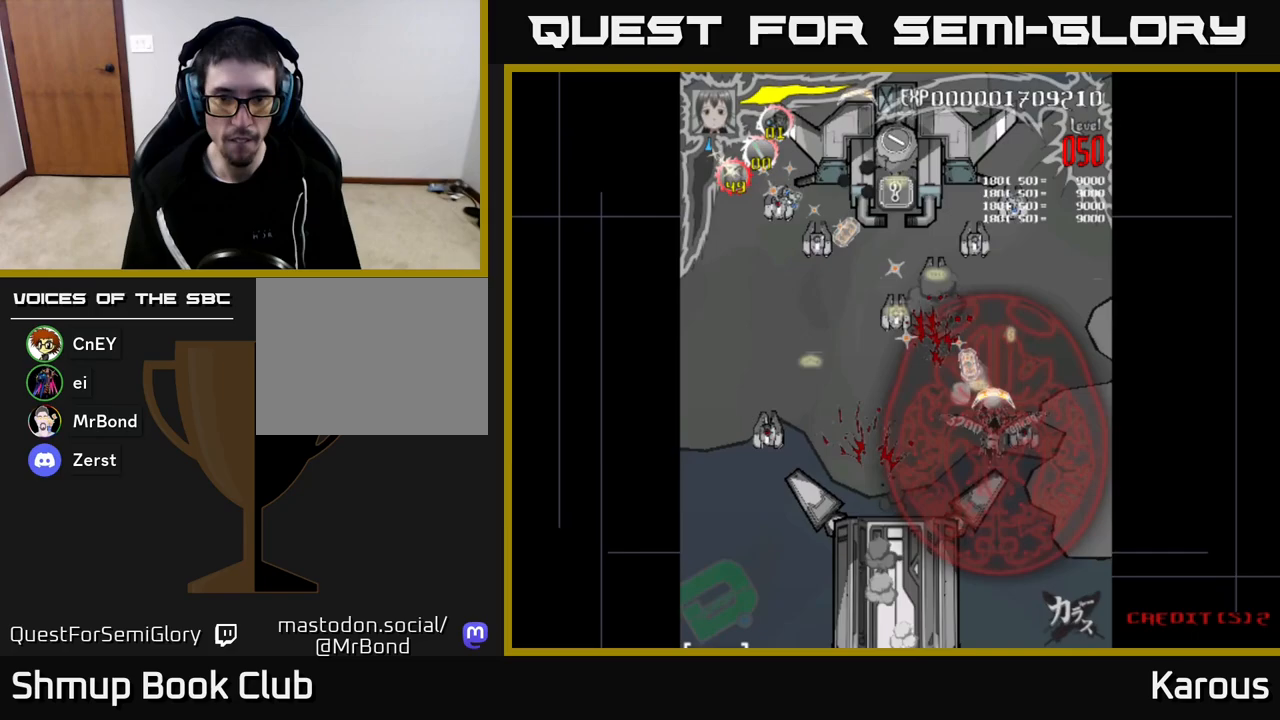
Gameplay with a controller (Xbox layout); each line is a JSON object with the inputs held at the frame after it. "events" lists button and stick changes between this image and that frame as [ms after this image, input, new state], when the widget could be followed in between.
{"buttons": ["DPAD_UP", "DPAD_LEFT"], "left_stick": "down", "right_stick": "center", "events": [[50, "DPAD_RIGHT", "down"], [200, "DPAD_RIGHT", "up"], [233, "DPAD_DOWN", "up"], [233, "DPAD_LEFT", "down"], [483, "DPAD_UP", "down"]]}
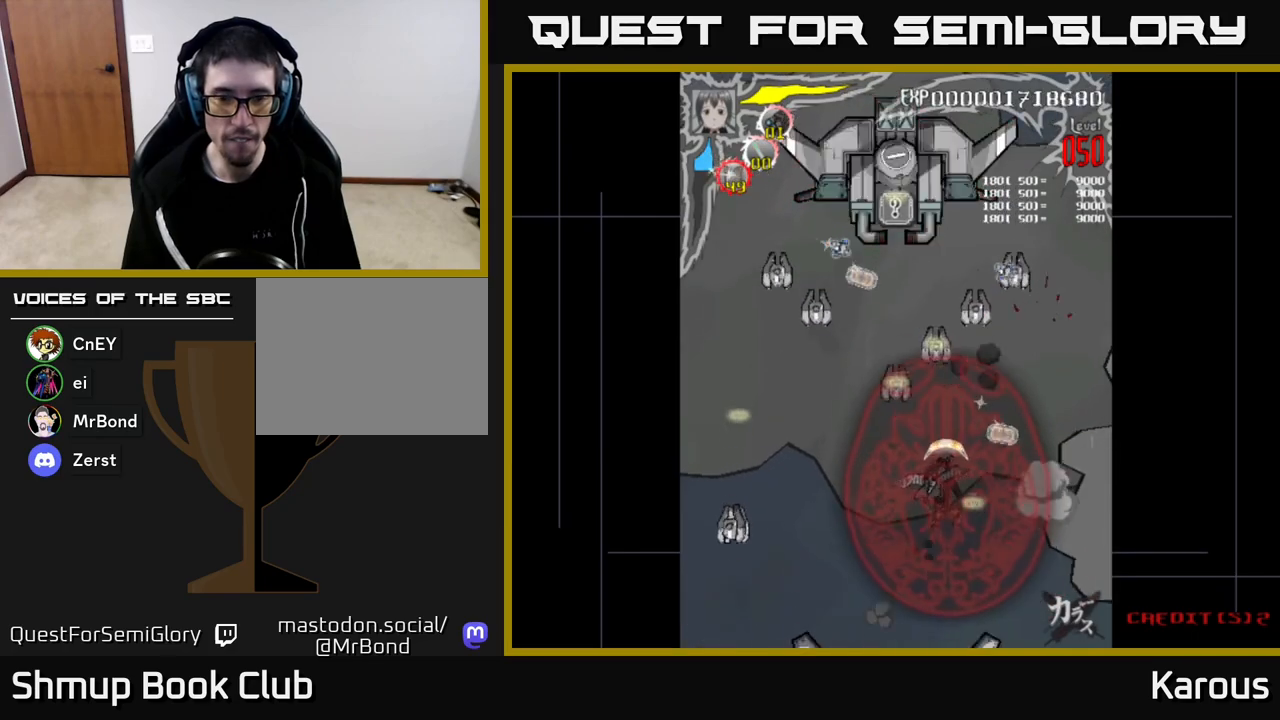
{"buttons": ["DPAD_UP", "DPAD_RIGHT"], "left_stick": "down", "right_stick": "center", "events": [[200, "DPAD_LEFT", "up"], [217, "DPAD_RIGHT", "down"], [217, "DPAD_UP", "up"], [367, "DPAD_UP", "down"]]}
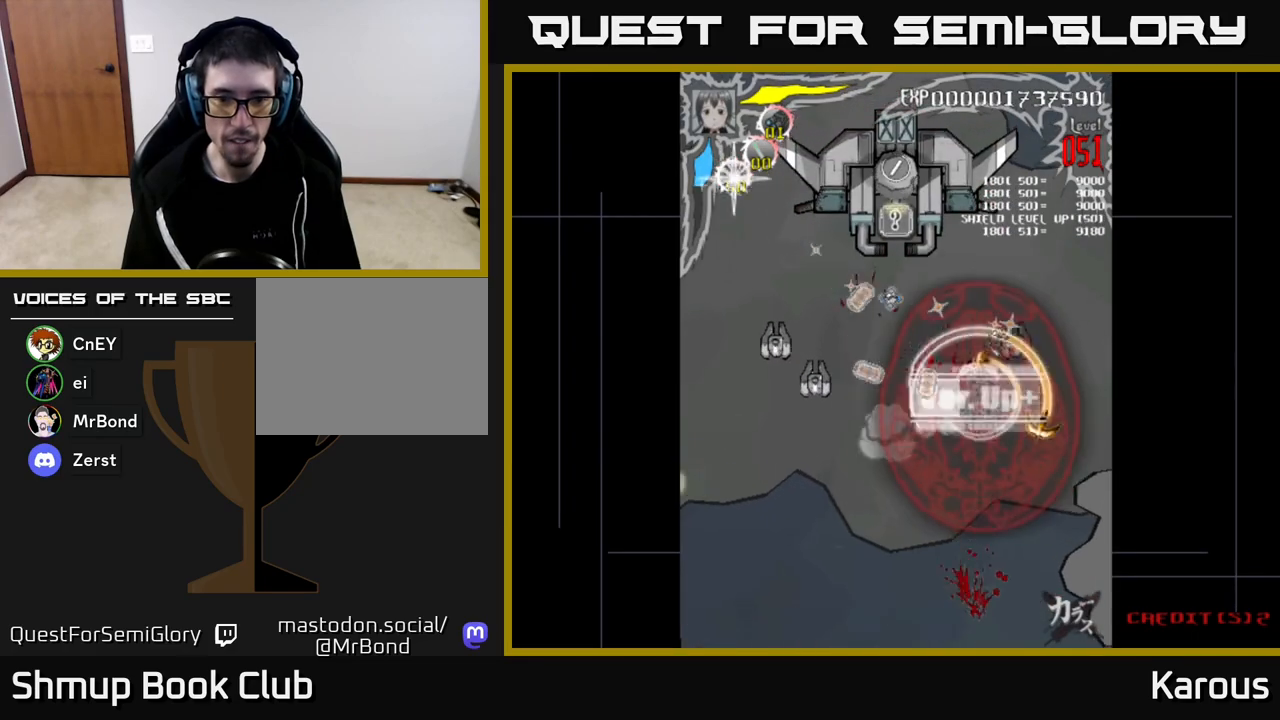
{"buttons": ["DPAD_UP", "DPAD_LEFT"], "left_stick": "down", "right_stick": "center", "events": [[200, "DPAD_UP", "up"], [217, "DPAD_RIGHT", "up"], [250, "DPAD_LEFT", "down"], [317, "DPAD_UP", "down"]]}
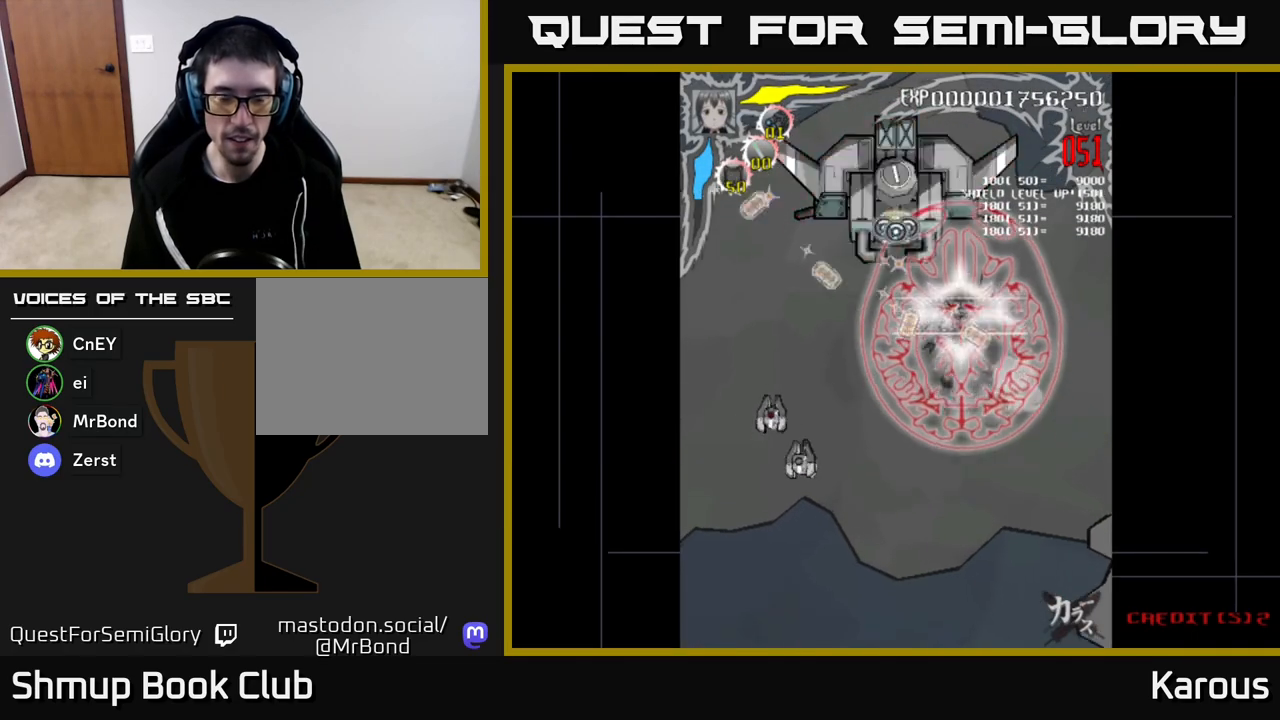
{"buttons": ["DPAD_LEFT"], "left_stick": "down", "right_stick": "center", "events": [[450, "DPAD_UP", "up"]]}
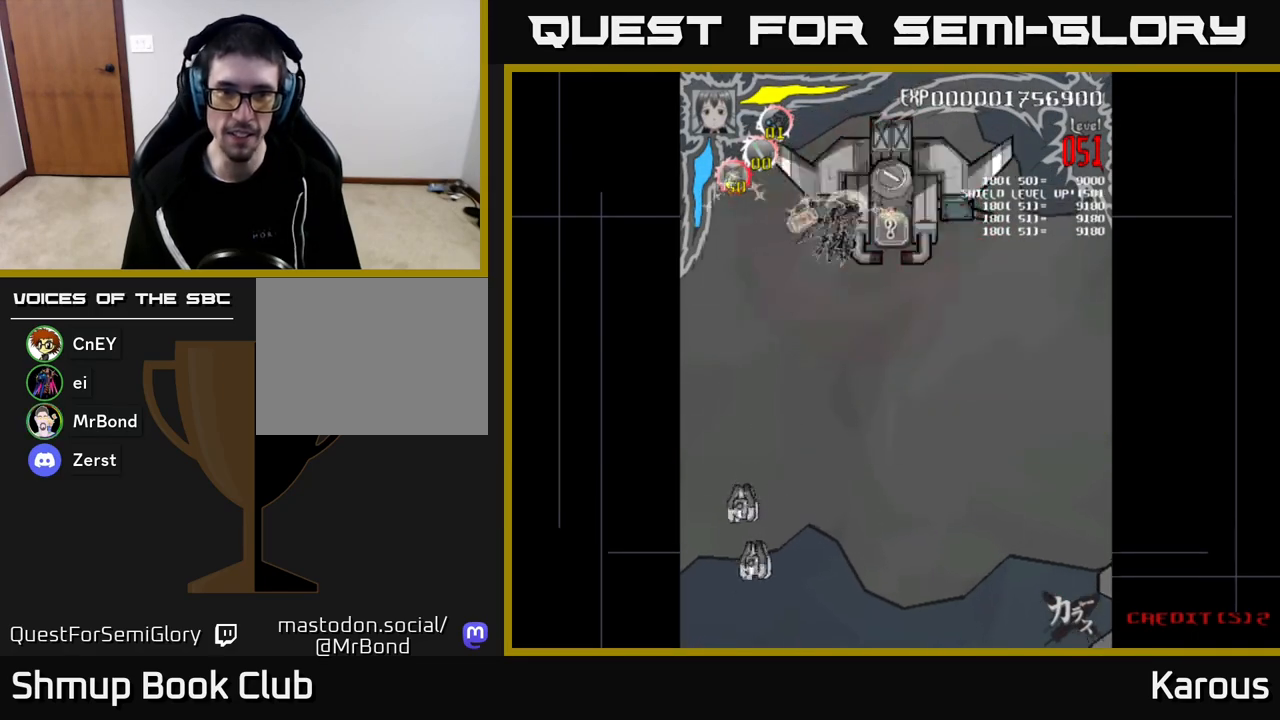
{"buttons": ["DPAD_RIGHT"], "left_stick": "down", "right_stick": "center", "events": [[133, "DPAD_LEFT", "up"], [167, "DPAD_RIGHT", "down"]]}
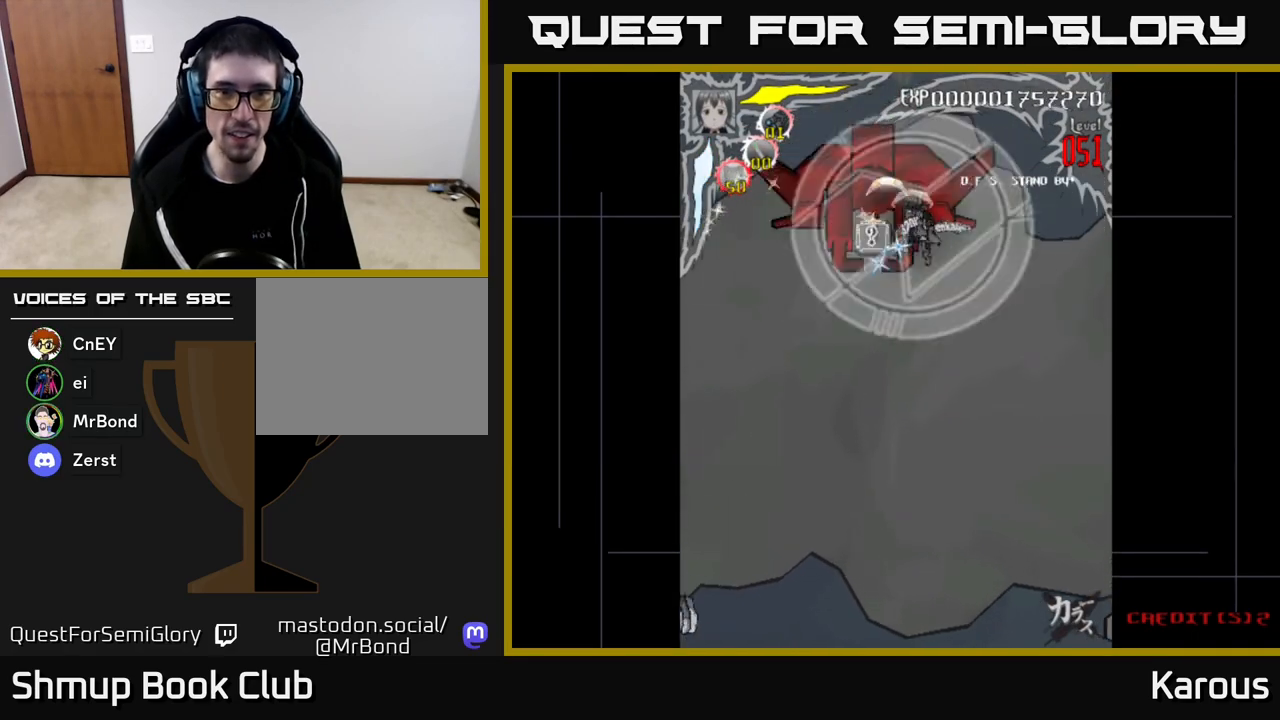
{"buttons": ["DPAD_RIGHT"], "left_stick": "down", "right_stick": "center", "events": [[33, "DPAD_RIGHT", "up"], [67, "DPAD_LEFT", "down"], [467, "DPAD_LEFT", "up"], [500, "DPAD_RIGHT", "down"]]}
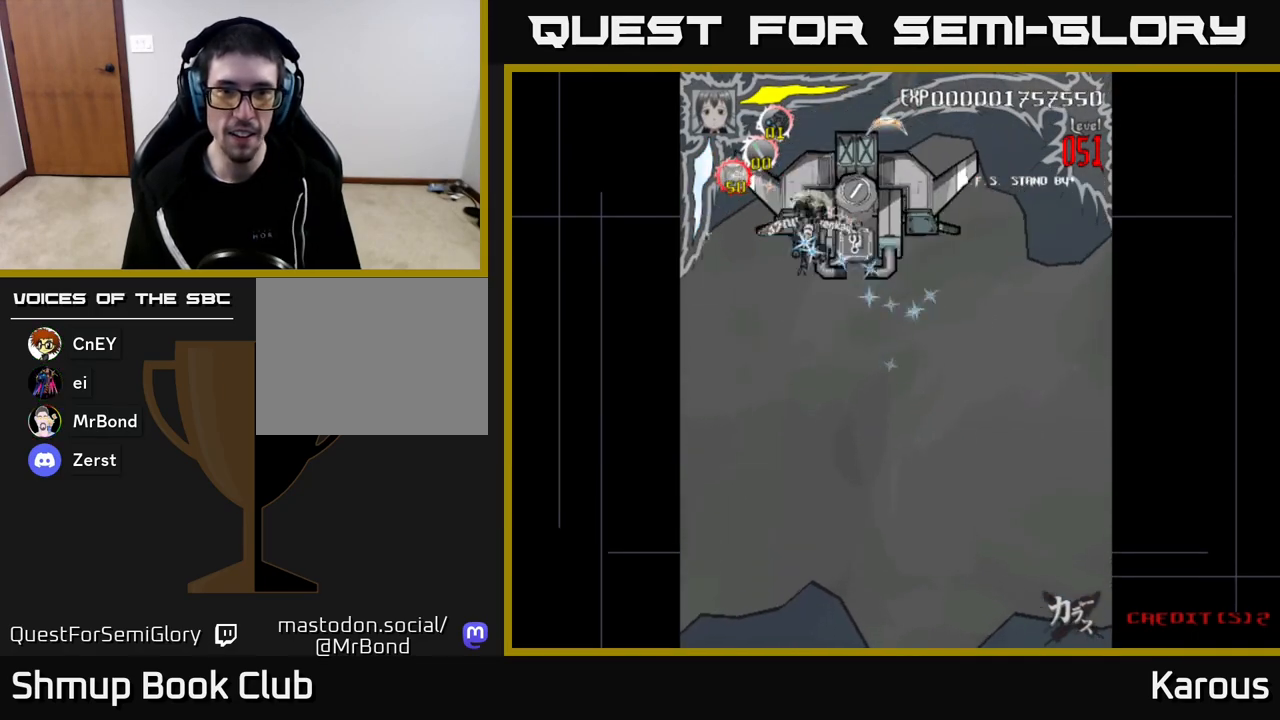
{"buttons": ["X", "DPAD_LEFT"], "left_stick": "down", "right_stick": "center", "events": [[433, "DPAD_RIGHT", "up"], [450, "DPAD_UP", "down"], [450, "X", "down"], [467, "DPAD_LEFT", "down"], [483, "DPAD_UP", "up"]]}
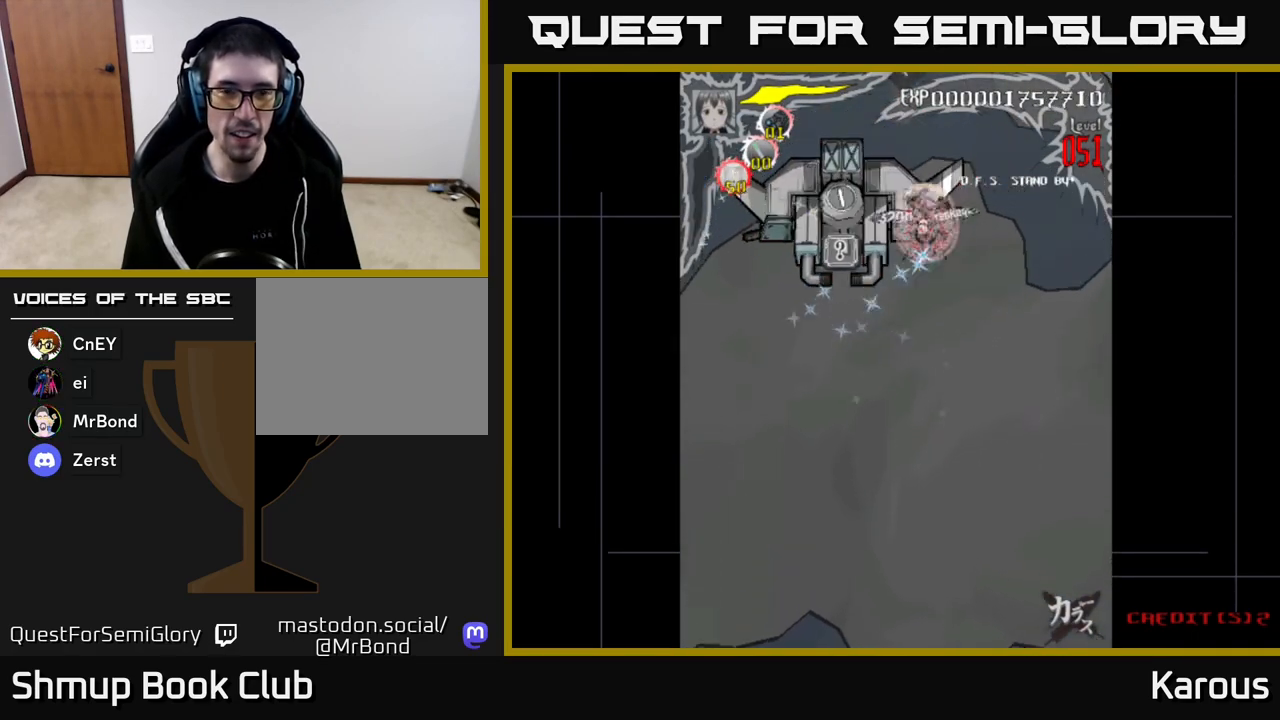
{"buttons": [], "left_stick": "down", "right_stick": "center", "events": [[100, "X", "up"], [483, "DPAD_LEFT", "up"]]}
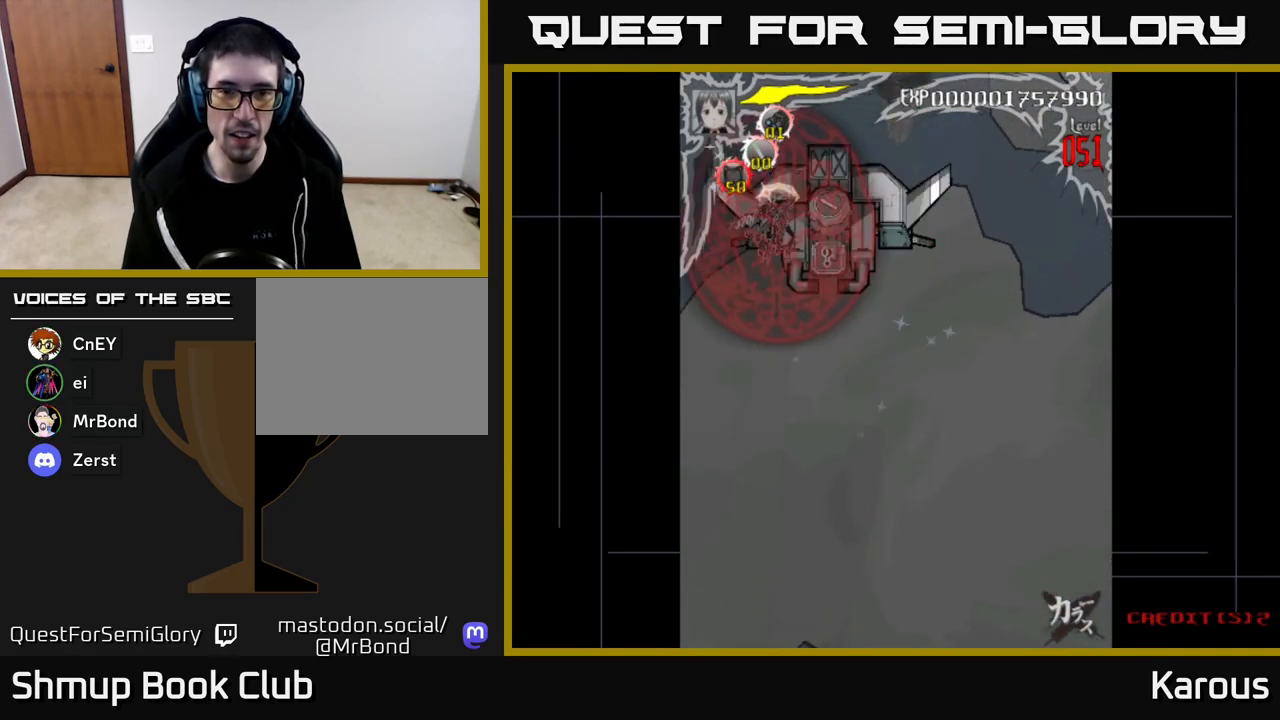
{"buttons": ["DPAD_LEFT"], "left_stick": "down", "right_stick": "center", "events": [[17, "DPAD_RIGHT", "down"], [367, "DPAD_RIGHT", "up"], [417, "DPAD_LEFT", "down"]]}
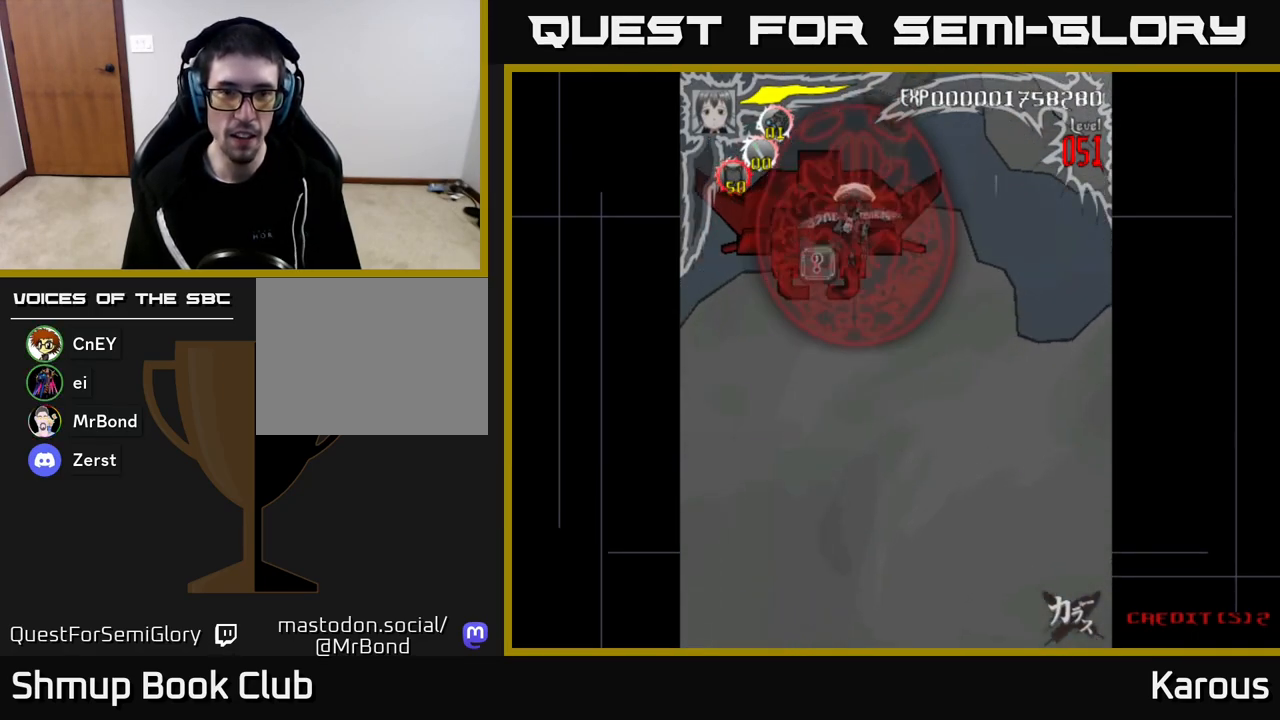
{"buttons": [], "left_stick": "down", "right_stick": "center", "events": [[183, "DPAD_LEFT", "up"], [217, "DPAD_DOWN", "down"], [267, "DPAD_DOWN", "up"]]}
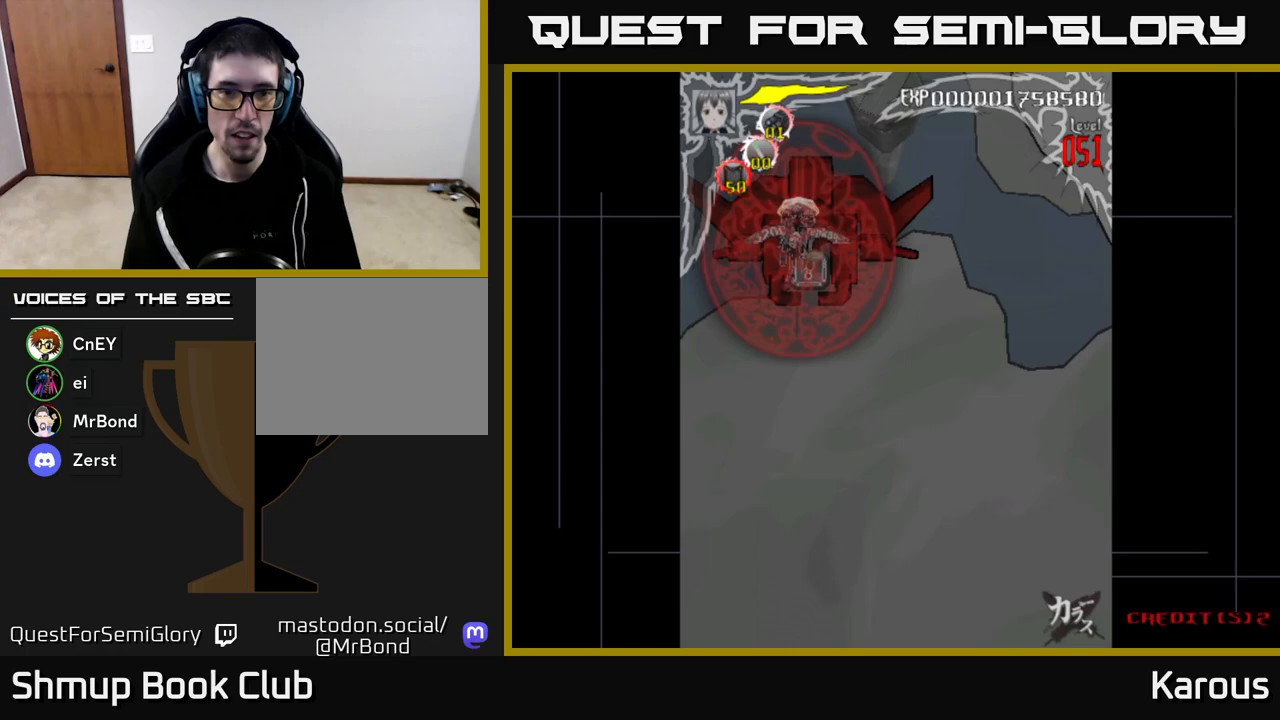
{"buttons": [], "left_stick": "down", "right_stick": "center", "events": []}
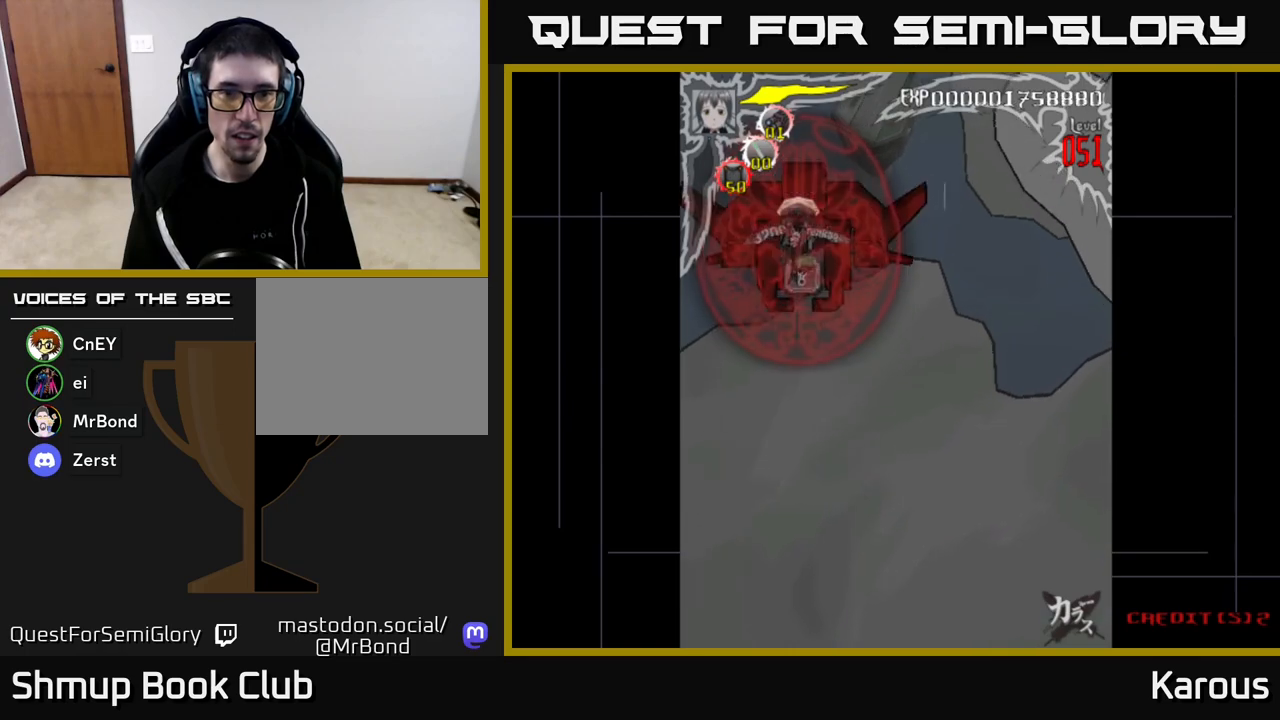
{"buttons": [], "left_stick": "down", "right_stick": "center", "events": [[433, "DPAD_DOWN", "down"], [483, "DPAD_DOWN", "up"]]}
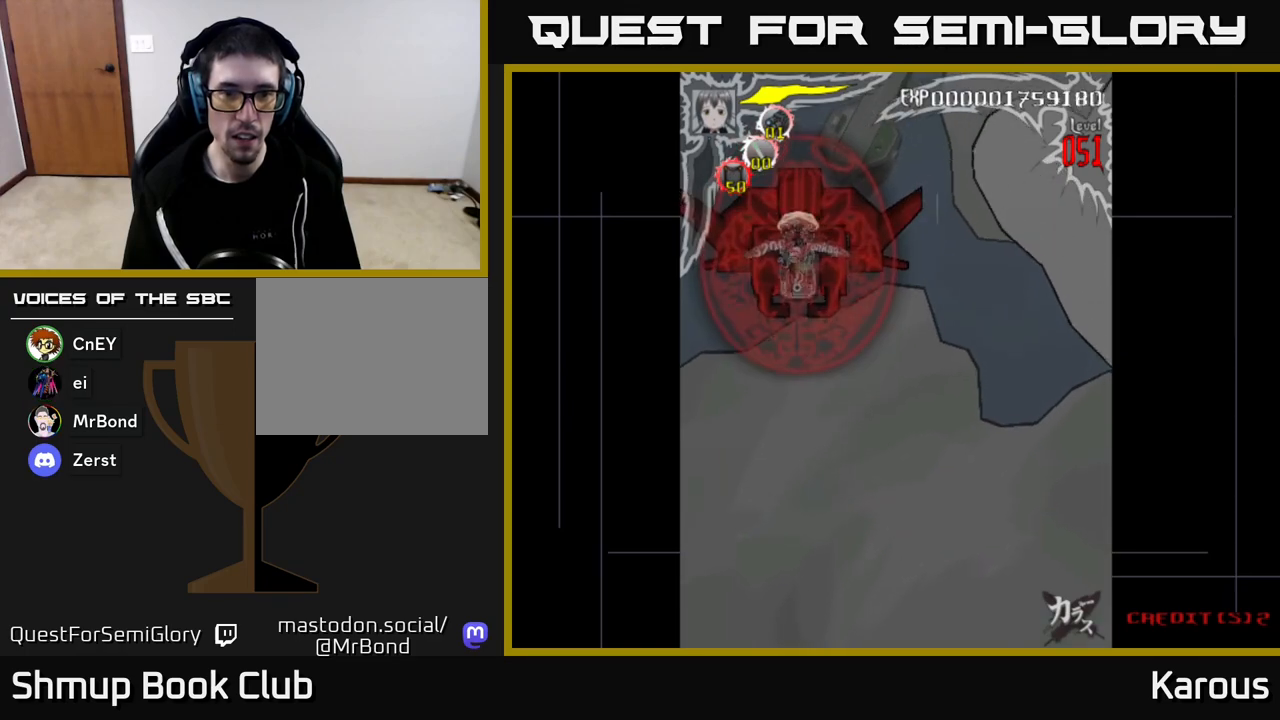
{"buttons": [], "left_stick": "down", "right_stick": "center", "events": [[350, "DPAD_DOWN", "down"], [400, "DPAD_DOWN", "up"]]}
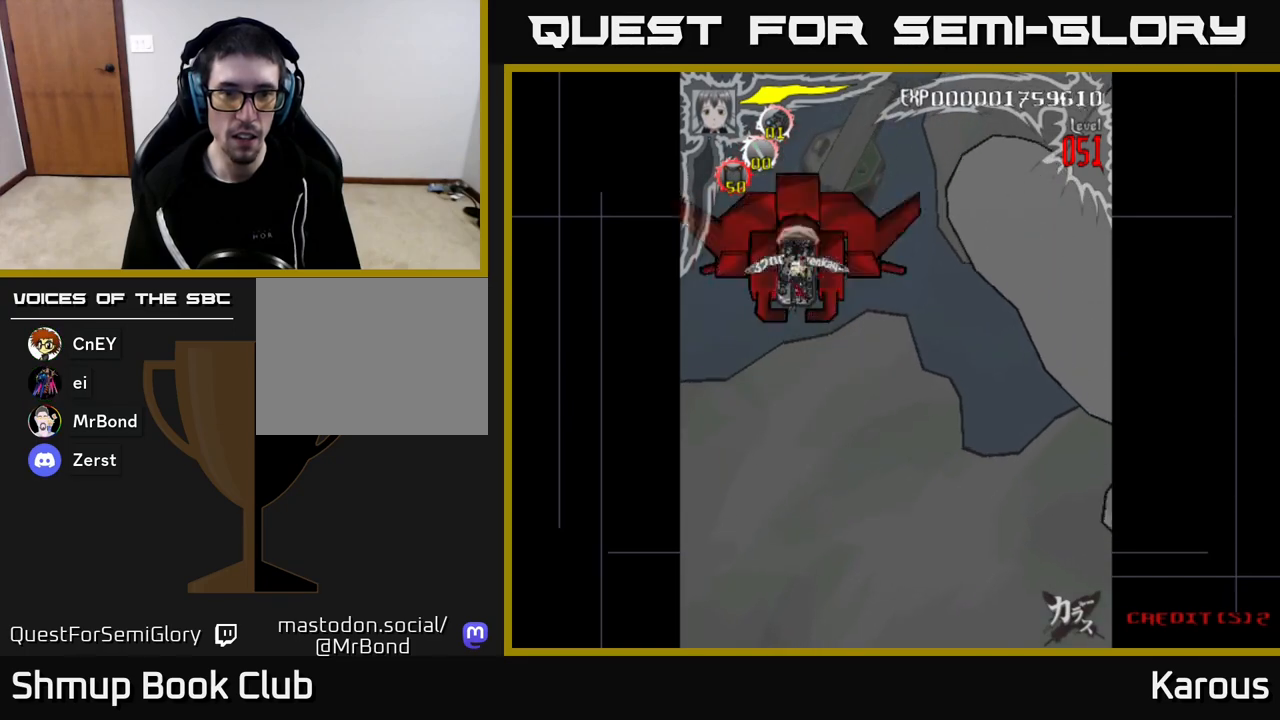
{"buttons": [], "left_stick": "down", "right_stick": "center", "events": [[433, "DPAD_DOWN", "down"], [467, "DPAD_DOWN", "up"]]}
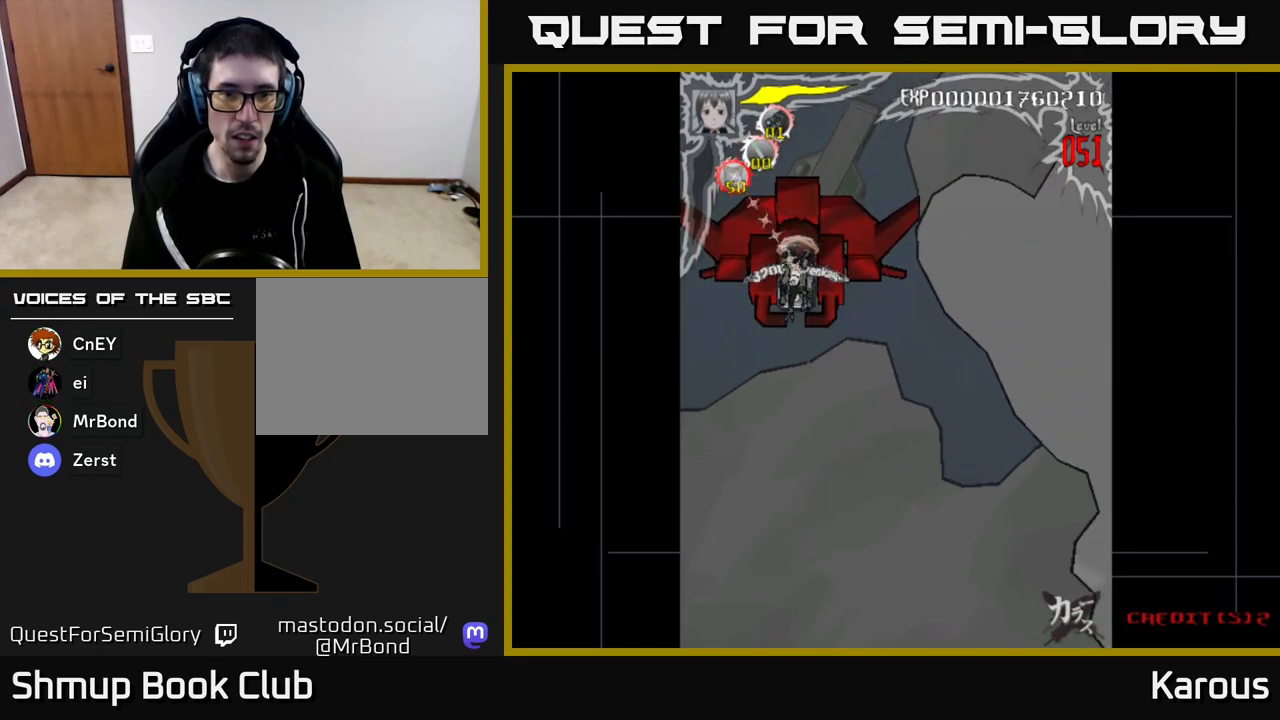
{"buttons": [], "left_stick": "down", "right_stick": "center", "events": []}
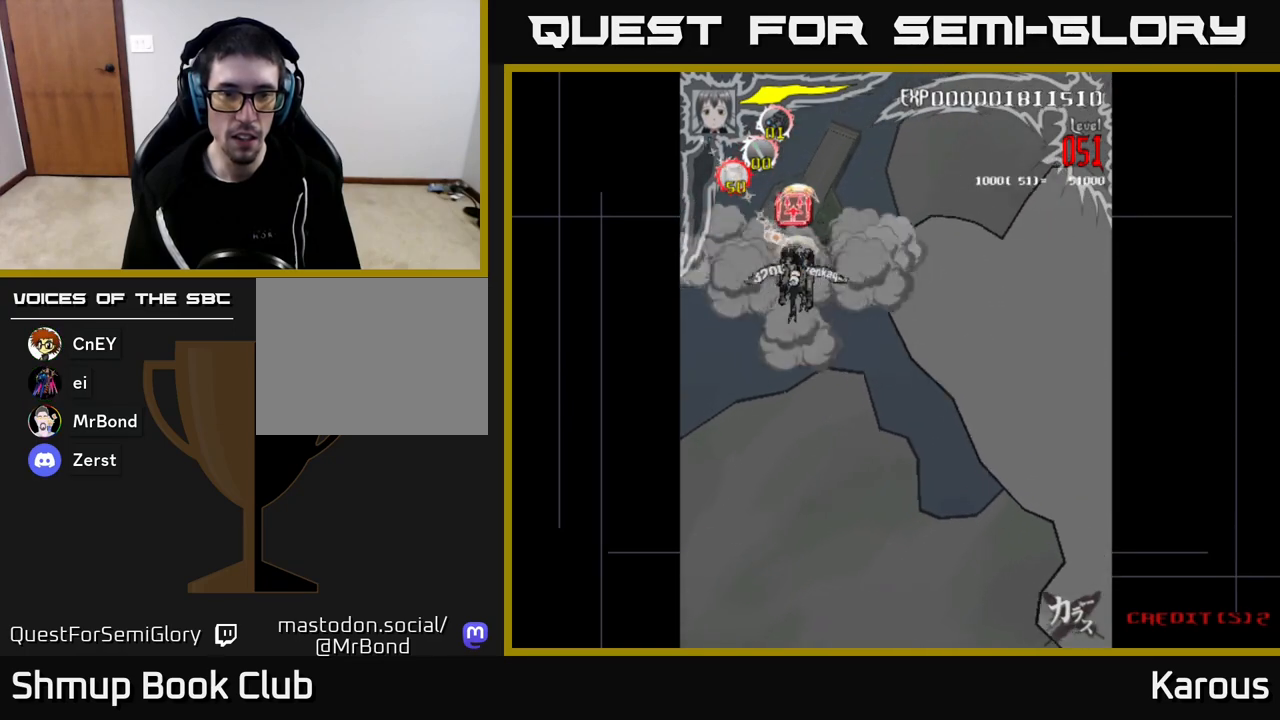
{"buttons": [], "left_stick": "down", "right_stick": "center", "events": [[167, "DPAD_DOWN", "down"], [317, "DPAD_DOWN", "up"], [417, "A", "down"], [483, "A", "up"]]}
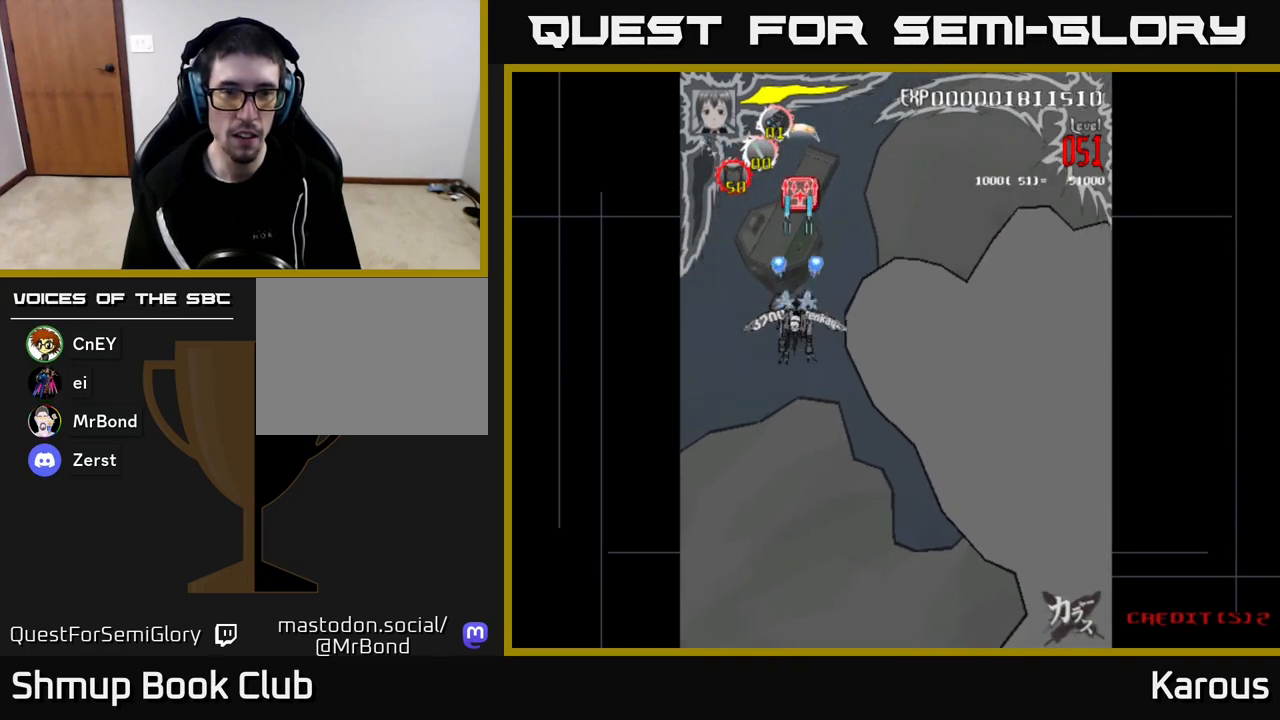
{"buttons": [], "left_stick": "down", "right_stick": "center", "events": [[300, "DPAD_UP", "down"], [350, "B", "down"], [417, "DPAD_UP", "up"], [467, "B", "up"]]}
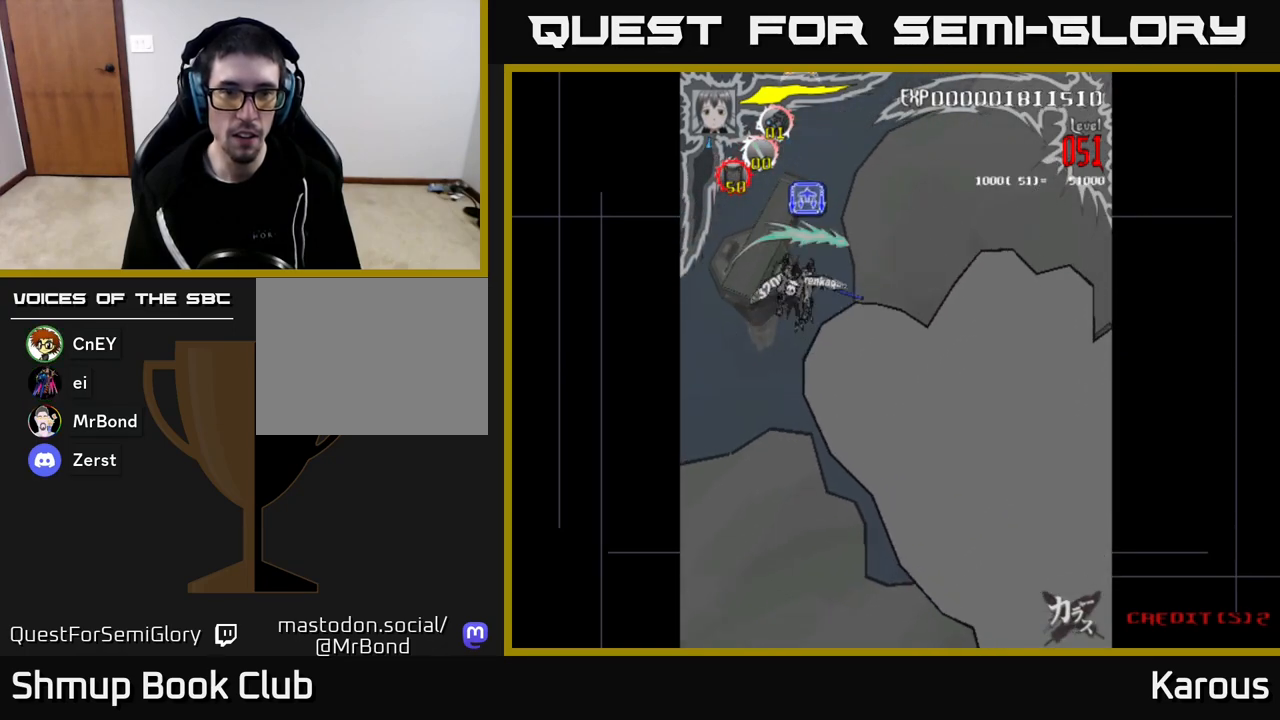
{"buttons": ["B"], "left_stick": "down", "right_stick": "center", "events": [[17, "DPAD_DOWN", "down"], [117, "DPAD_DOWN", "up"], [217, "DPAD_UP", "down"], [383, "B", "down"], [483, "DPAD_UP", "up"]]}
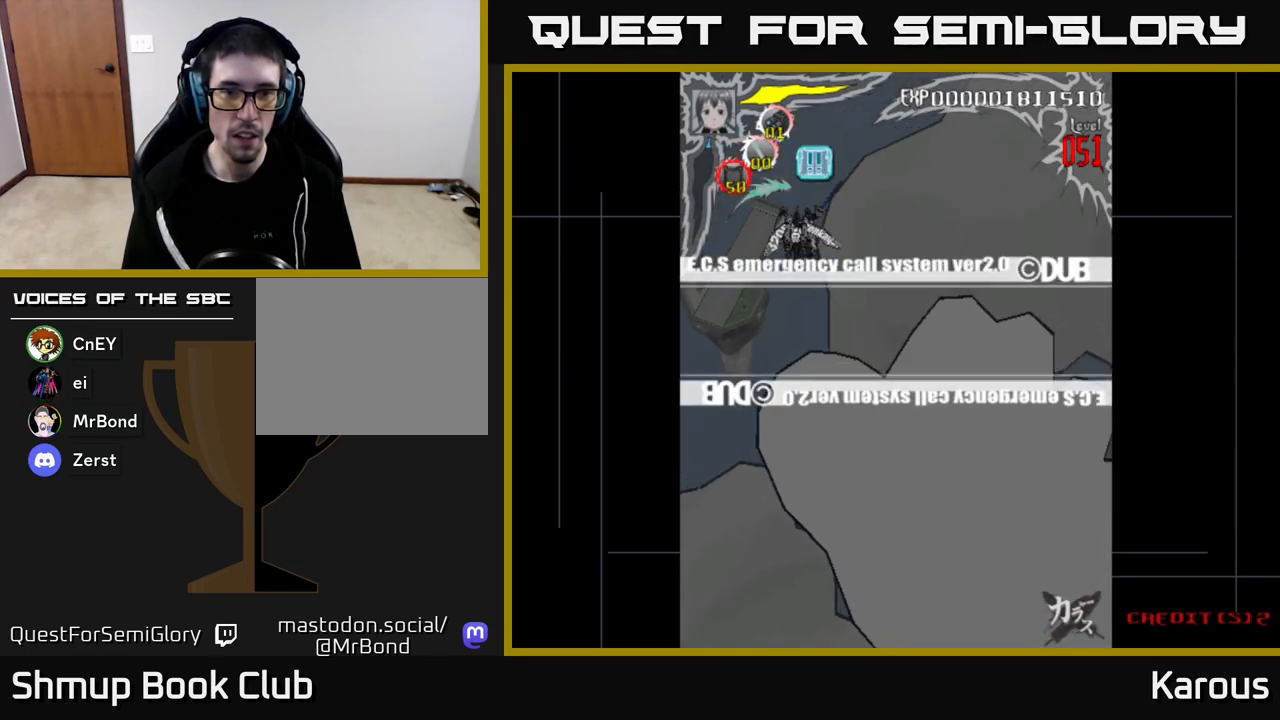
{"buttons": ["B", "DPAD_UP"], "left_stick": "down", "right_stick": "center", "events": [[17, "B", "up"], [50, "DPAD_DOWN", "down"], [233, "DPAD_DOWN", "up"], [233, "DPAD_RIGHT", "down"], [267, "DPAD_RIGHT", "up"], [283, "DPAD_UP", "down"], [500, "B", "down"]]}
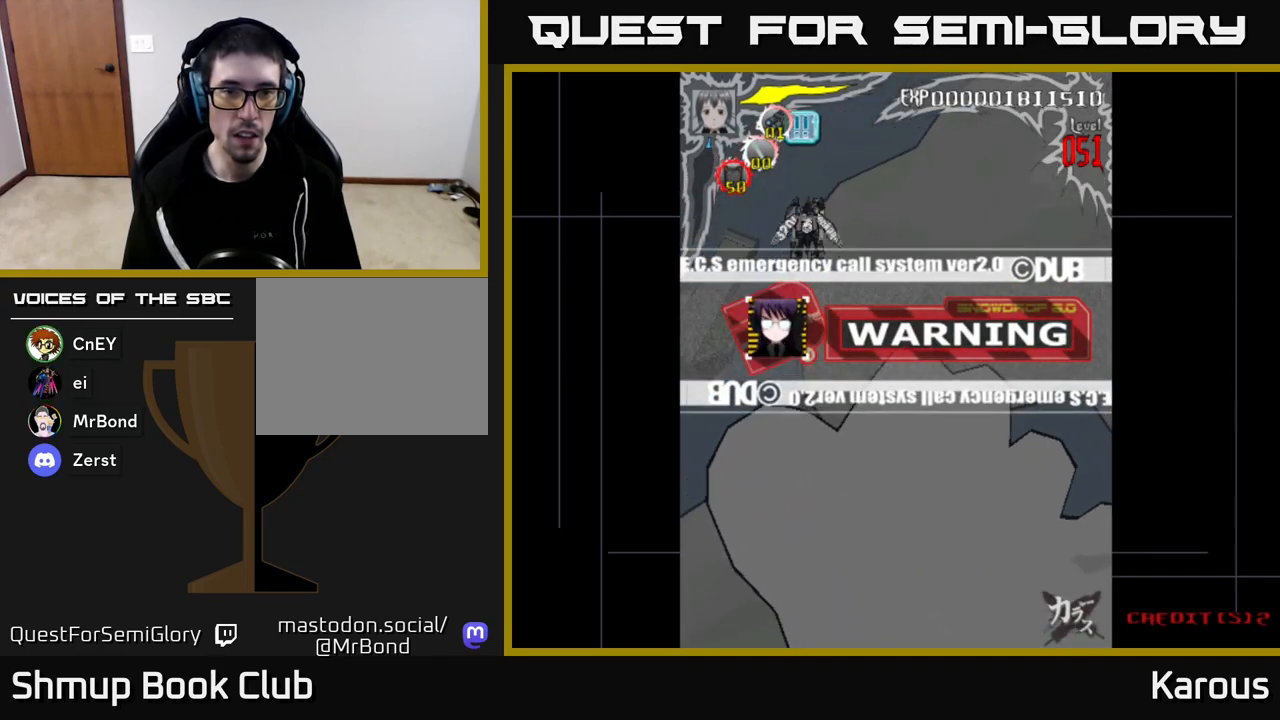
{"buttons": ["DPAD_UP"], "left_stick": "down", "right_stick": "center", "events": [[117, "B", "up"], [117, "DPAD_UP", "up"], [183, "DPAD_DOWN", "down"], [417, "DPAD_DOWN", "up"], [450, "DPAD_UP", "down"]]}
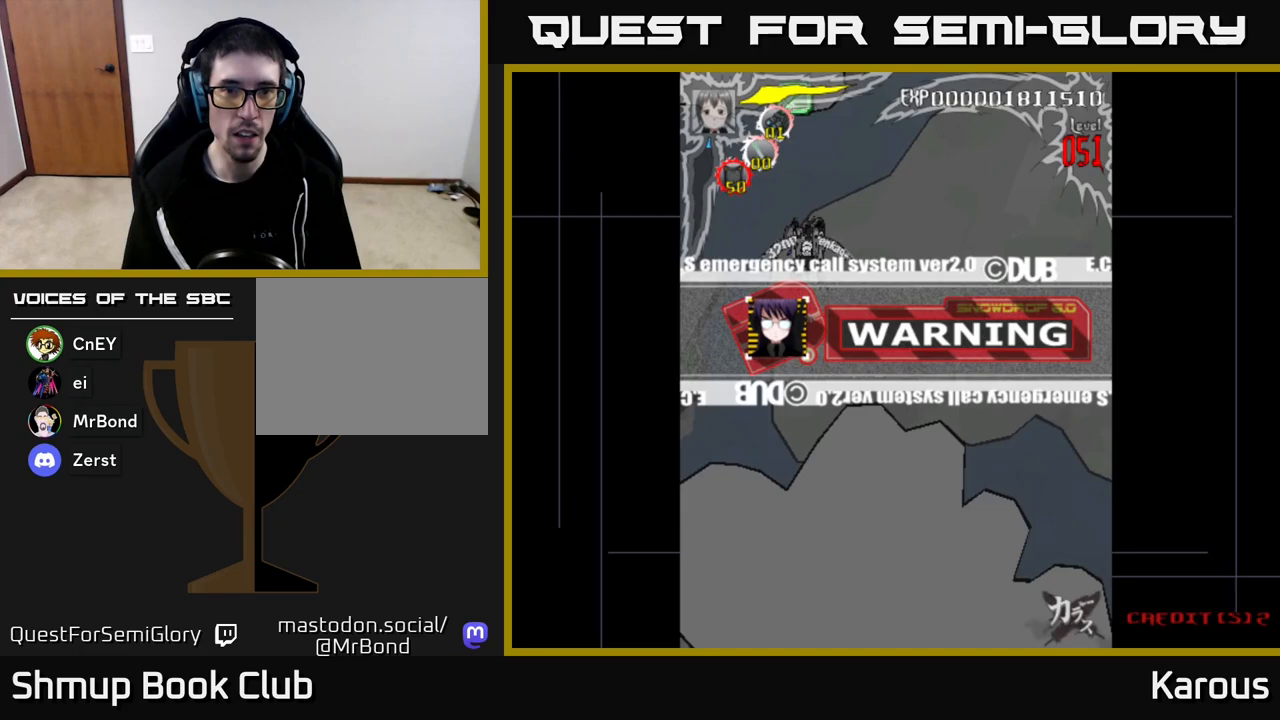
{"buttons": ["DPAD_DOWN"], "left_stick": "down", "right_stick": "center", "events": [[233, "B", "down"], [350, "B", "up"], [350, "DPAD_UP", "up"], [400, "DPAD_DOWN", "down"]]}
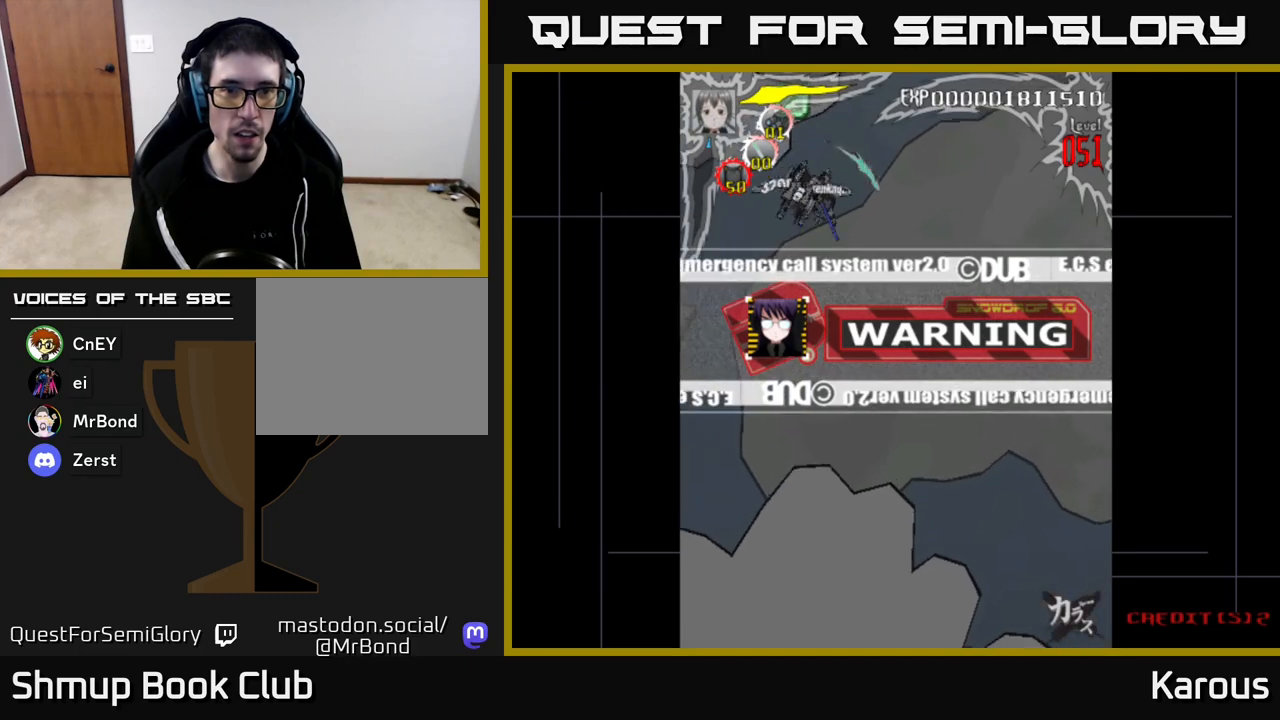
{"buttons": ["DPAD_DOWN"], "left_stick": "down", "right_stick": "center", "events": []}
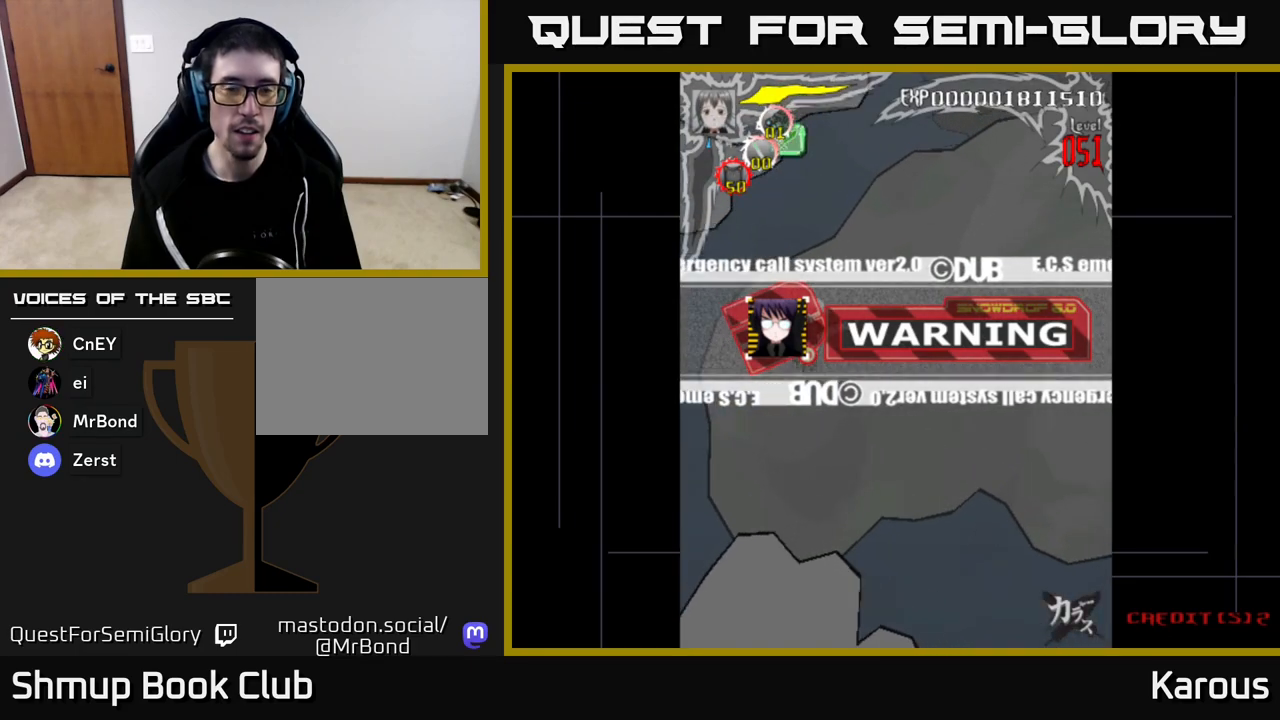
{"buttons": [], "left_stick": "down", "right_stick": "center", "events": [[67, "DPAD_DOWN", "up"], [117, "DPAD_LEFT", "down"], [133, "DPAD_UP", "down"], [200, "DPAD_LEFT", "up"], [267, "DPAD_UP", "up"]]}
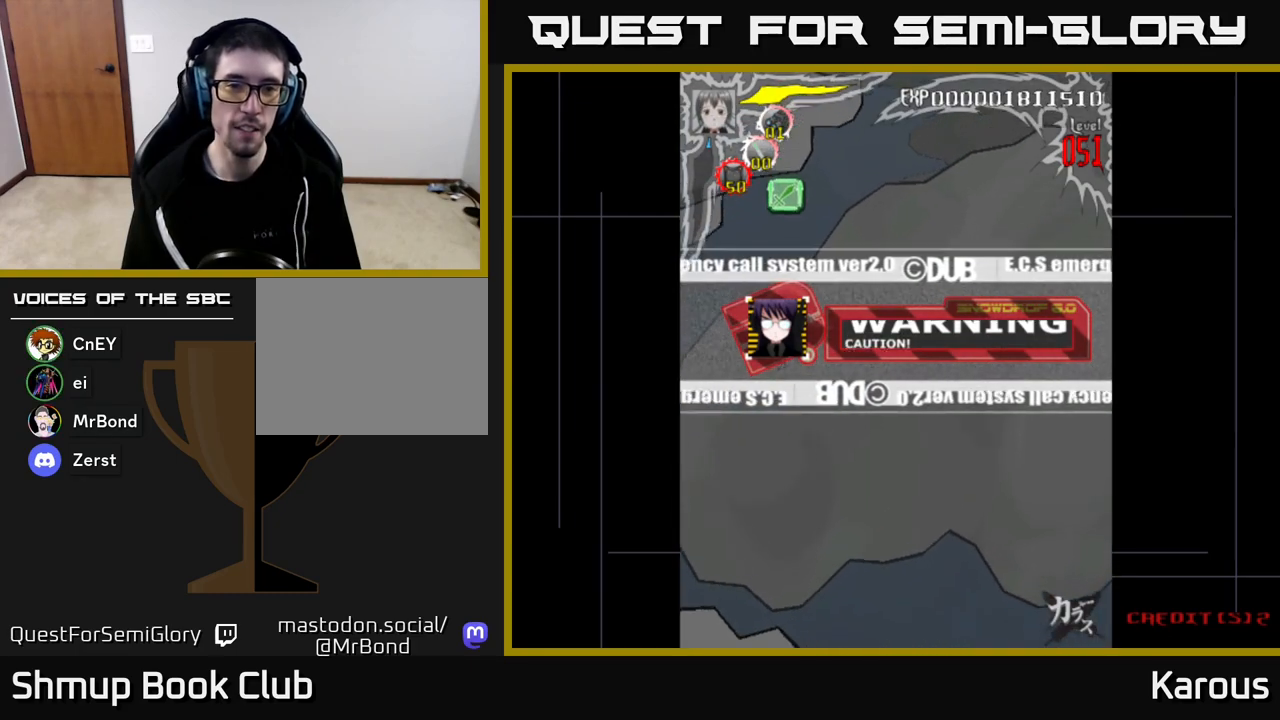
{"buttons": [], "left_stick": "down", "right_stick": "center", "events": [[283, "B", "down"], [417, "B", "up"]]}
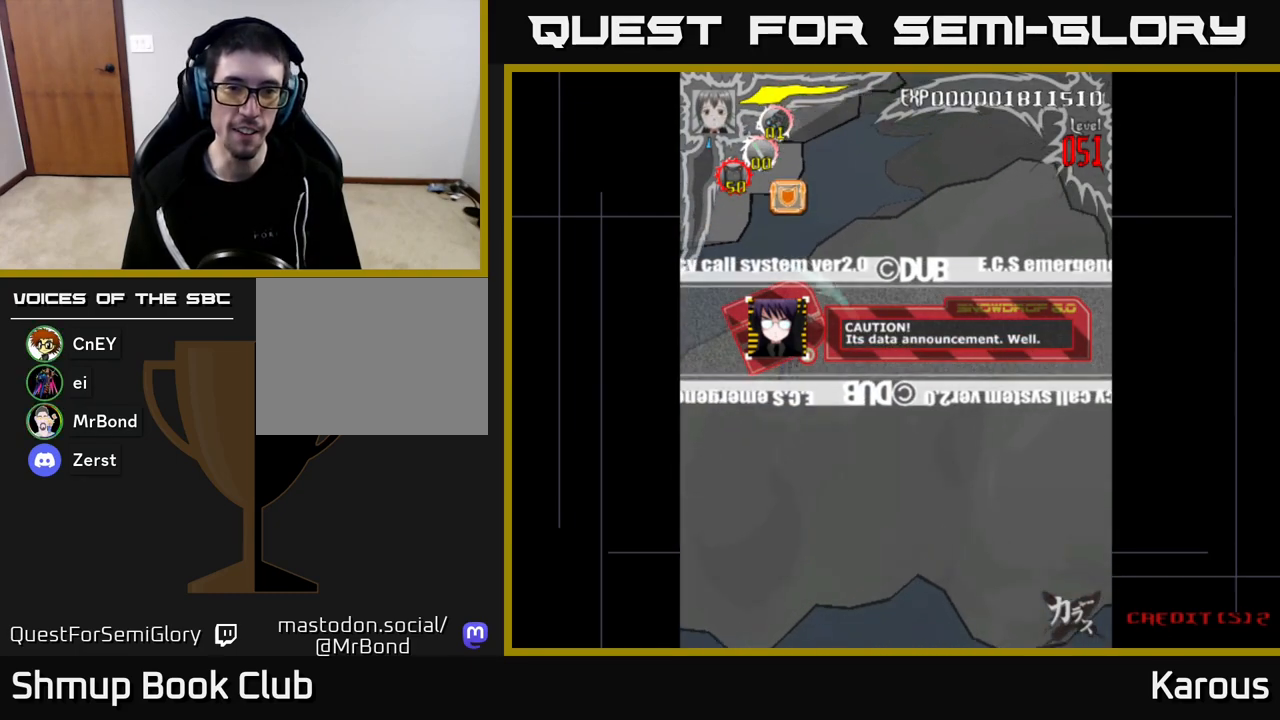
{"buttons": [], "left_stick": "down", "right_stick": "center", "events": [[150, "DPAD_UP", "down"], [450, "DPAD_UP", "up"]]}
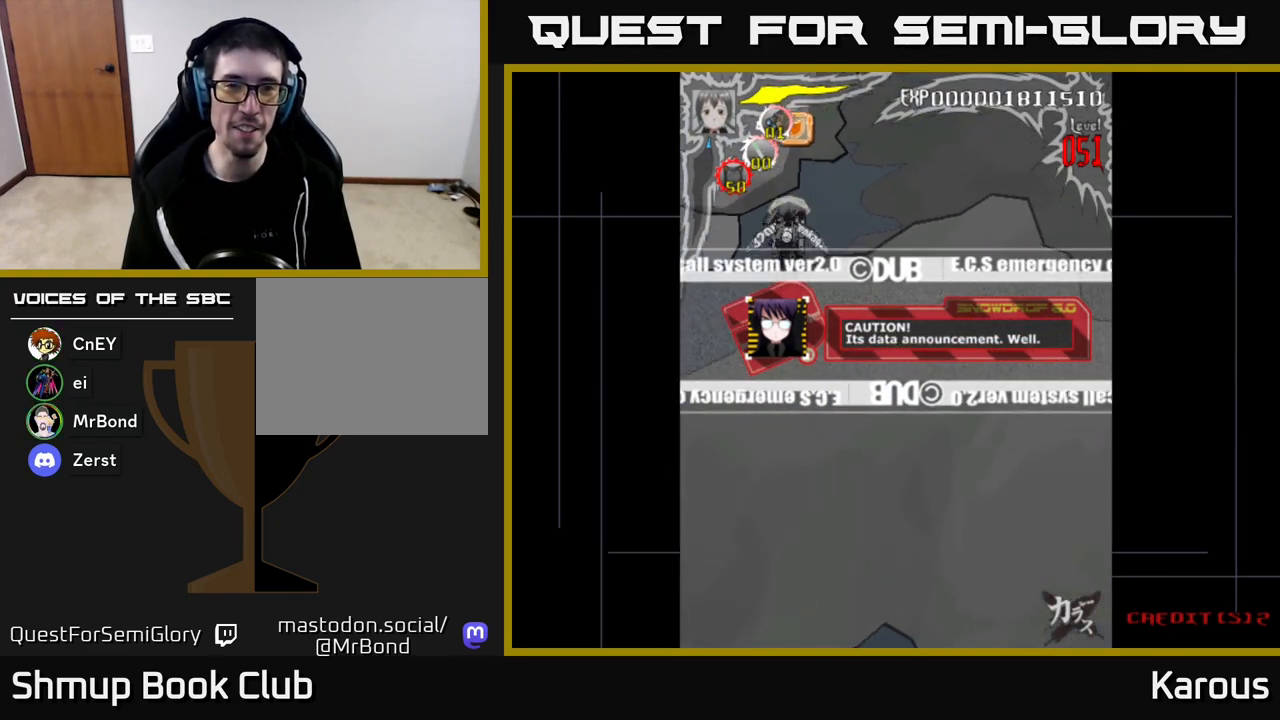
{"buttons": [], "left_stick": "down", "right_stick": "center", "events": [[250, "DPAD_DOWN", "down"], [433, "DPAD_DOWN", "up"]]}
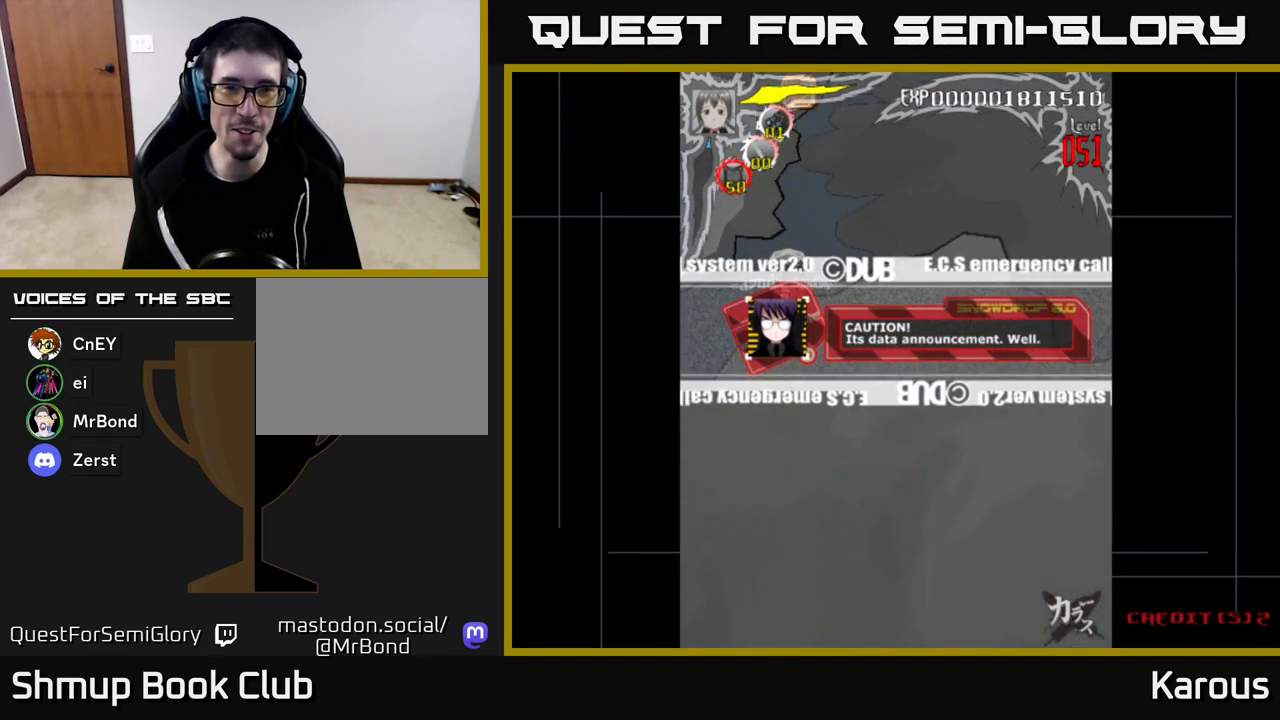
{"buttons": [], "left_stick": "down", "right_stick": "center", "events": []}
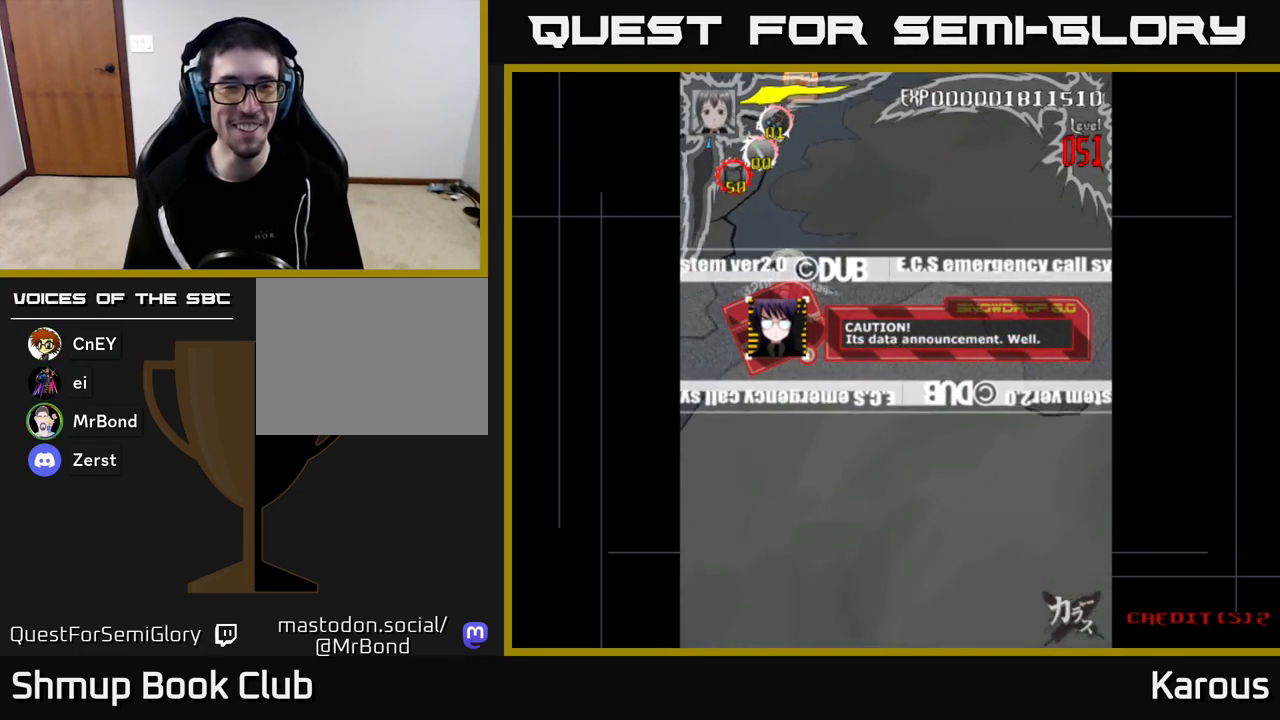
{"buttons": [], "left_stick": "down", "right_stick": "center", "events": []}
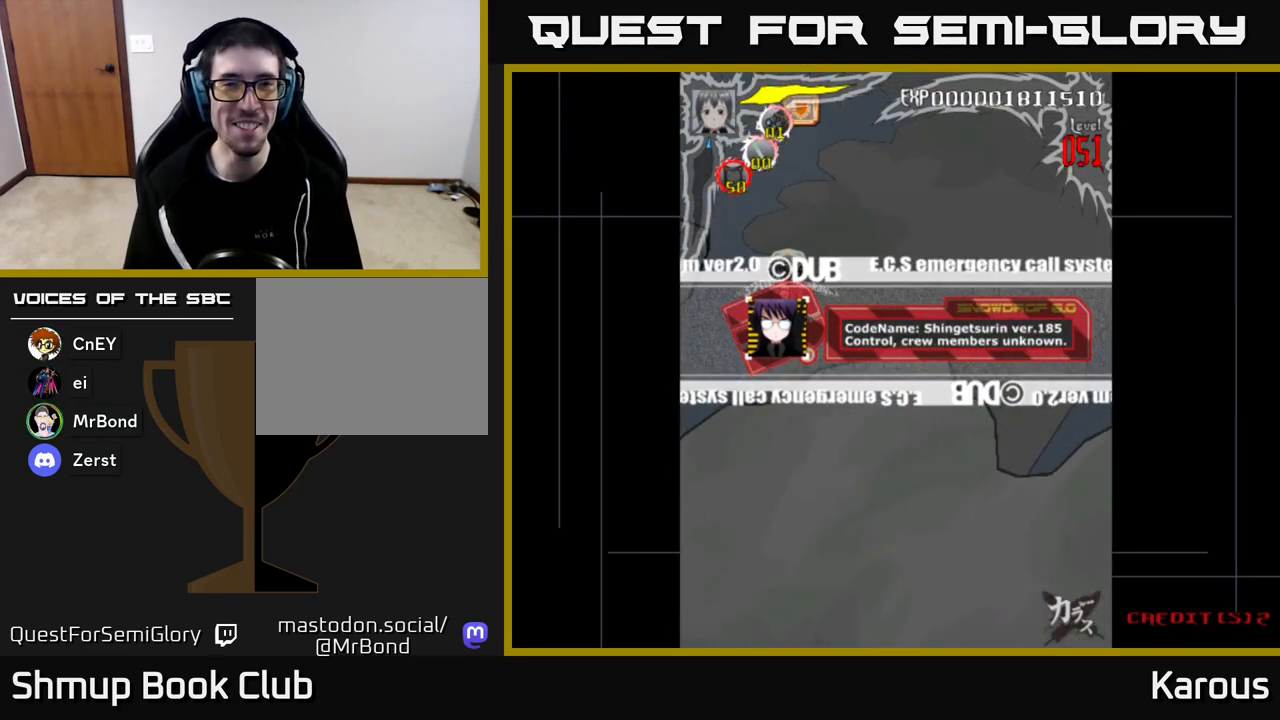
{"buttons": ["DPAD_LEFT"], "left_stick": "down", "right_stick": "center", "events": [[117, "DPAD_DOWN", "down"], [117, "DPAD_RIGHT", "down"], [267, "DPAD_RIGHT", "up"], [333, "DPAD_LEFT", "down"], [350, "DPAD_DOWN", "up"]]}
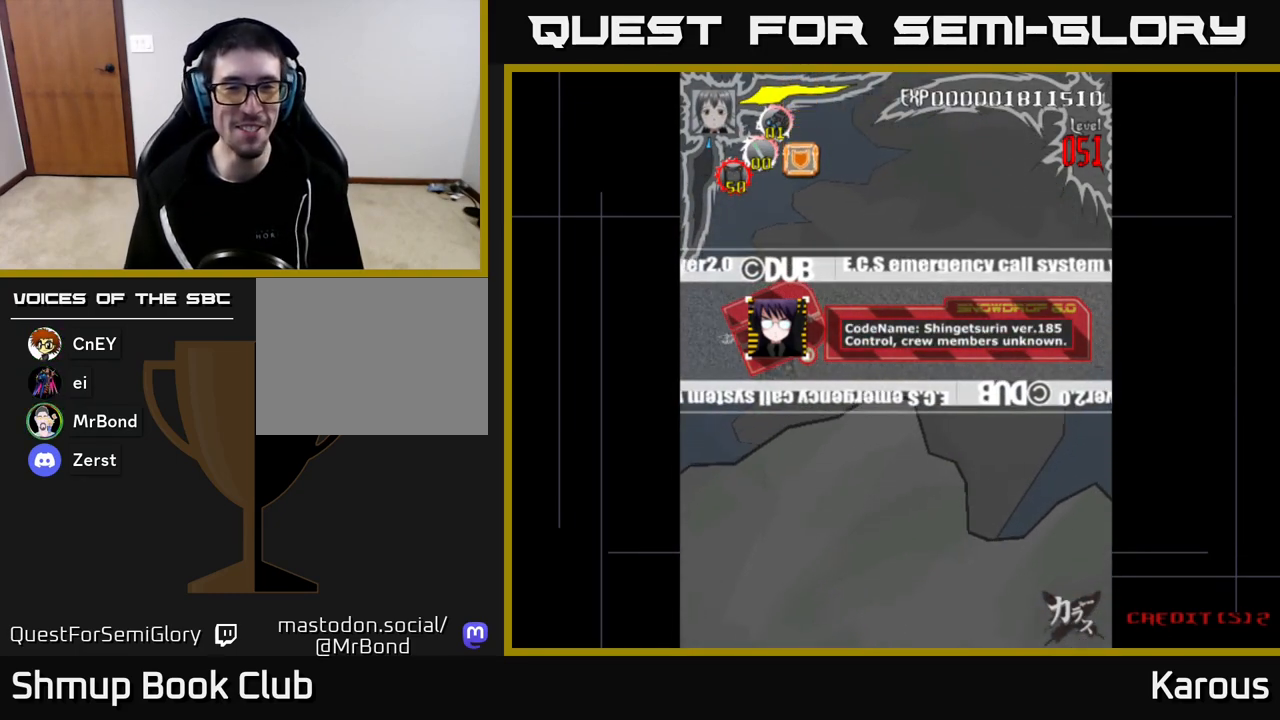
{"buttons": [], "left_stick": "down", "right_stick": "center", "events": [[17, "DPAD_LEFT", "up"], [100, "DPAD_UP", "down"], [200, "DPAD_UP", "up"]]}